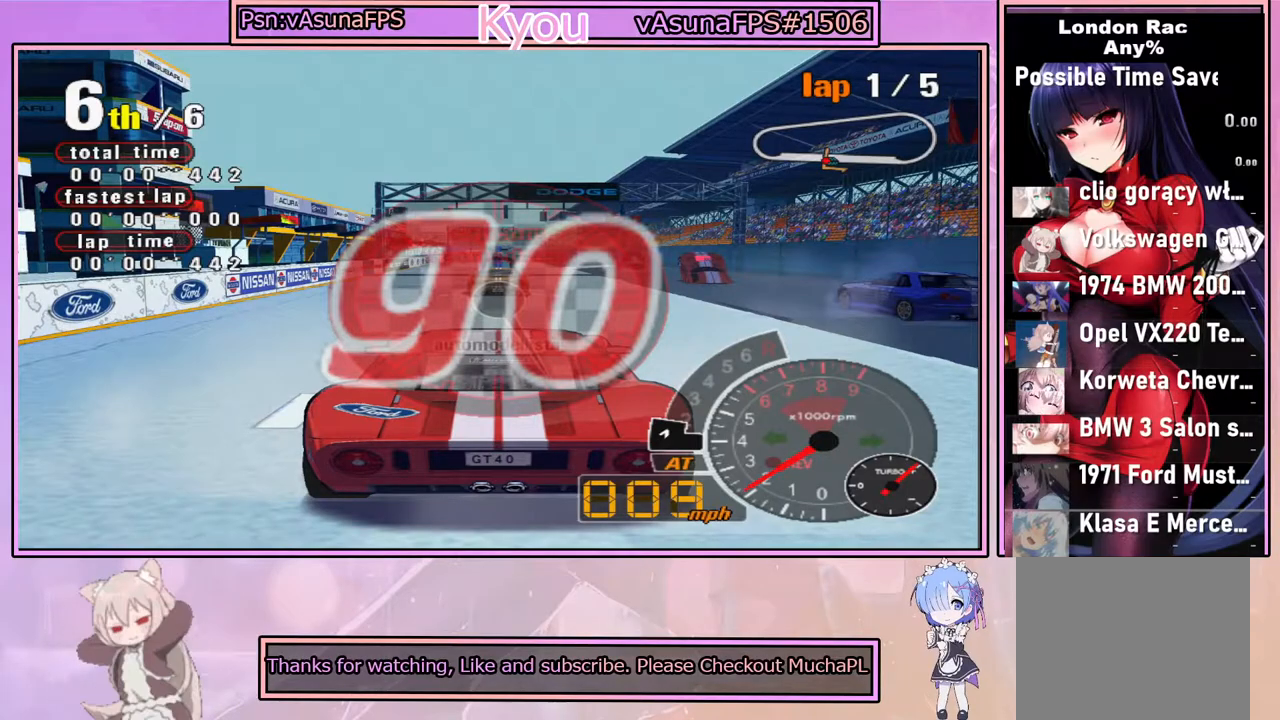
Gameplay with a controller (PlayStation layout); each line is a JSON object with the inputs held at the frame after it. "events" lists button and stick changes between this image and that frame as [ms after this image, input, new state], when the widget could be followed in between.
{"buttons": ["CROSS"], "left_stick": "center", "right_stick": "center", "events": []}
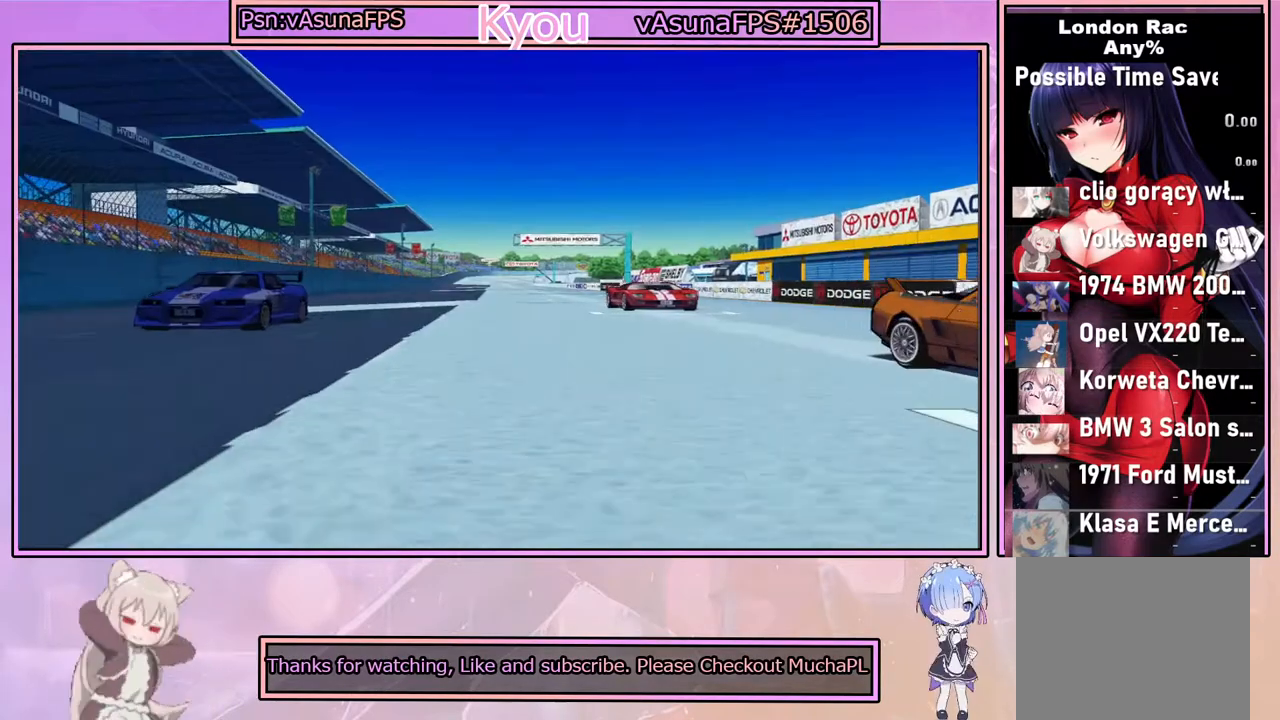
{"buttons": ["CROSS"], "left_stick": "center", "right_stick": "center", "events": []}
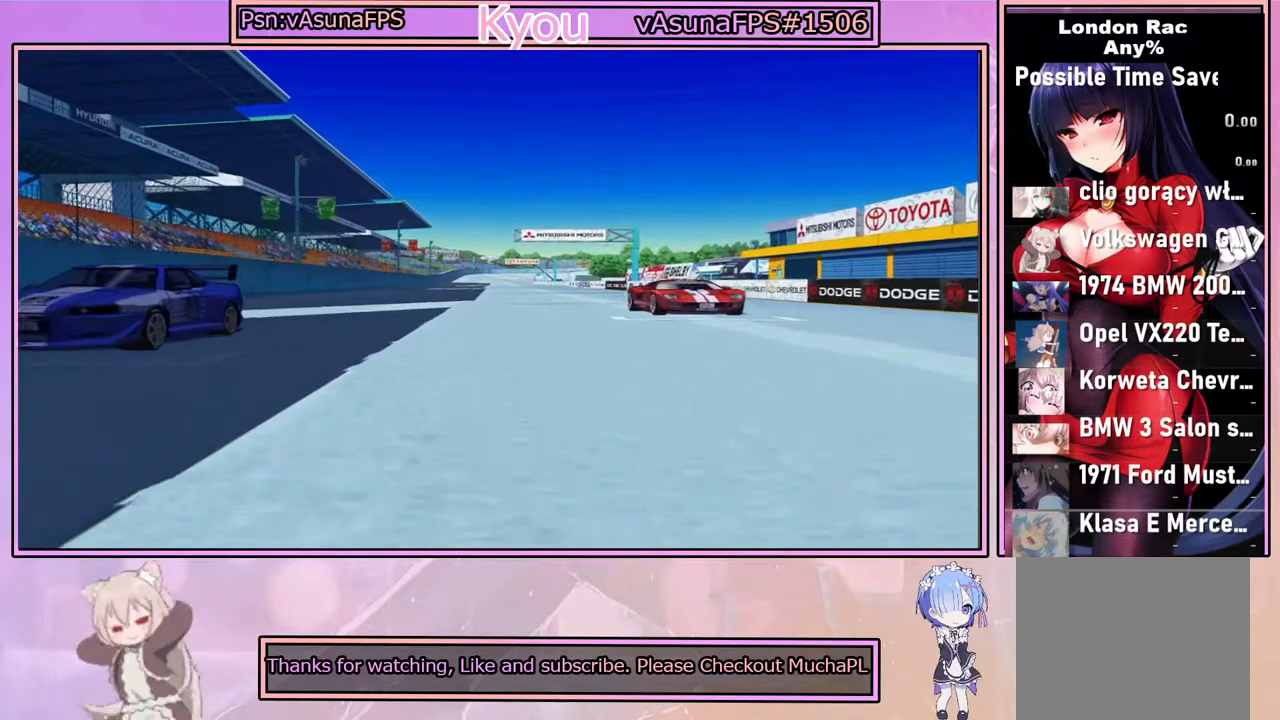
{"buttons": ["CROSS"], "left_stick": "center", "right_stick": "center", "events": []}
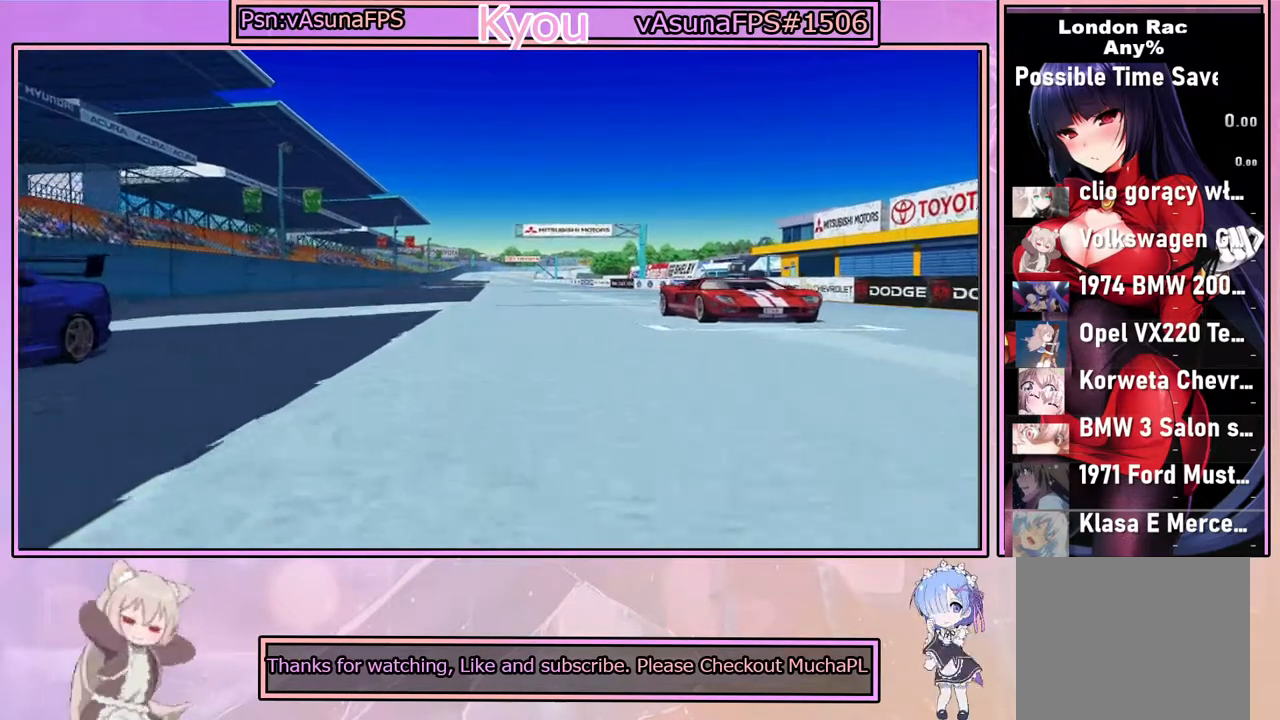
{"buttons": ["CROSS"], "left_stick": "center", "right_stick": "center", "events": []}
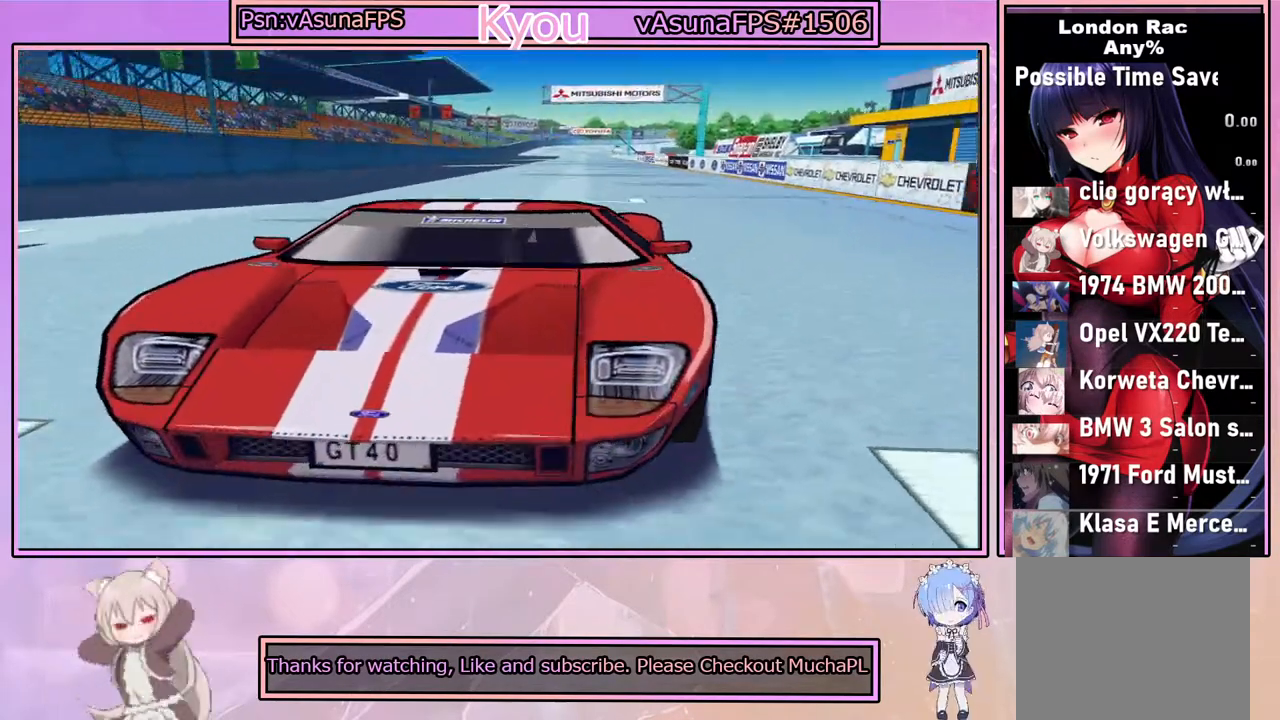
{"buttons": ["CROSS"], "left_stick": "center", "right_stick": "center", "events": []}
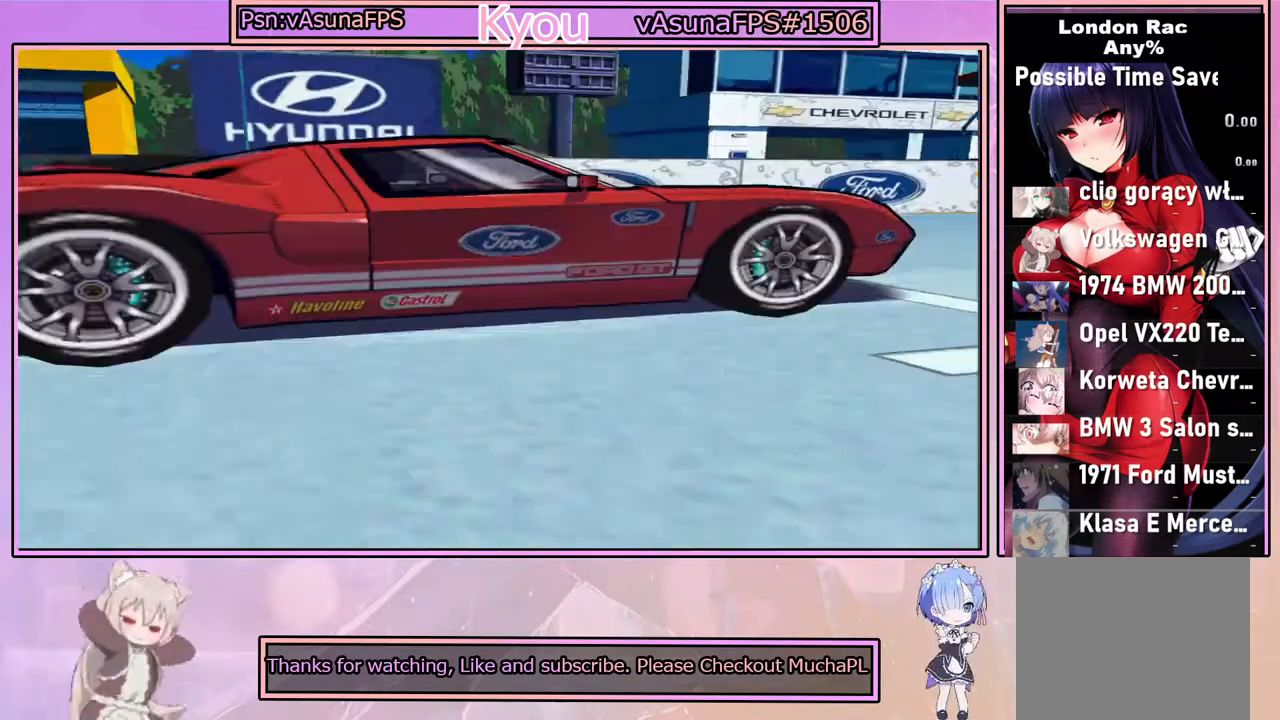
{"buttons": [], "left_stick": "center", "right_stick": "center", "events": [[350, "CROSS", "up"]]}
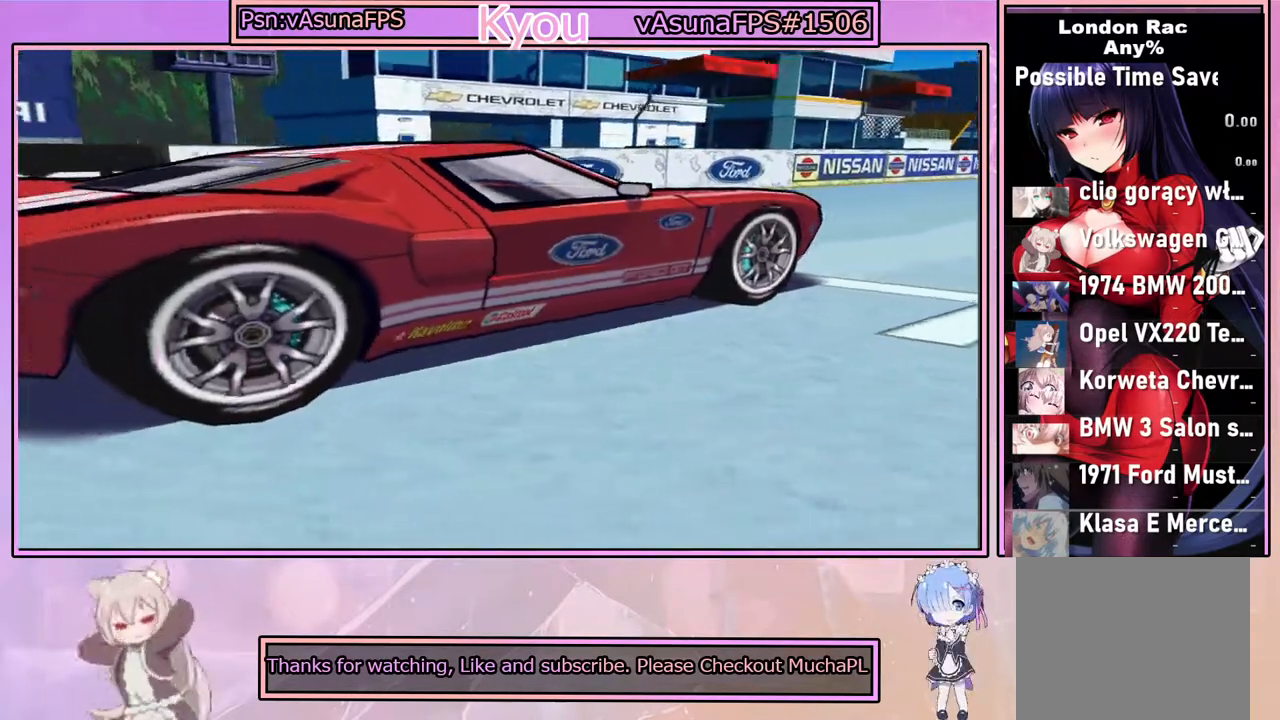
{"buttons": [], "left_stick": "center", "right_stick": "center", "events": []}
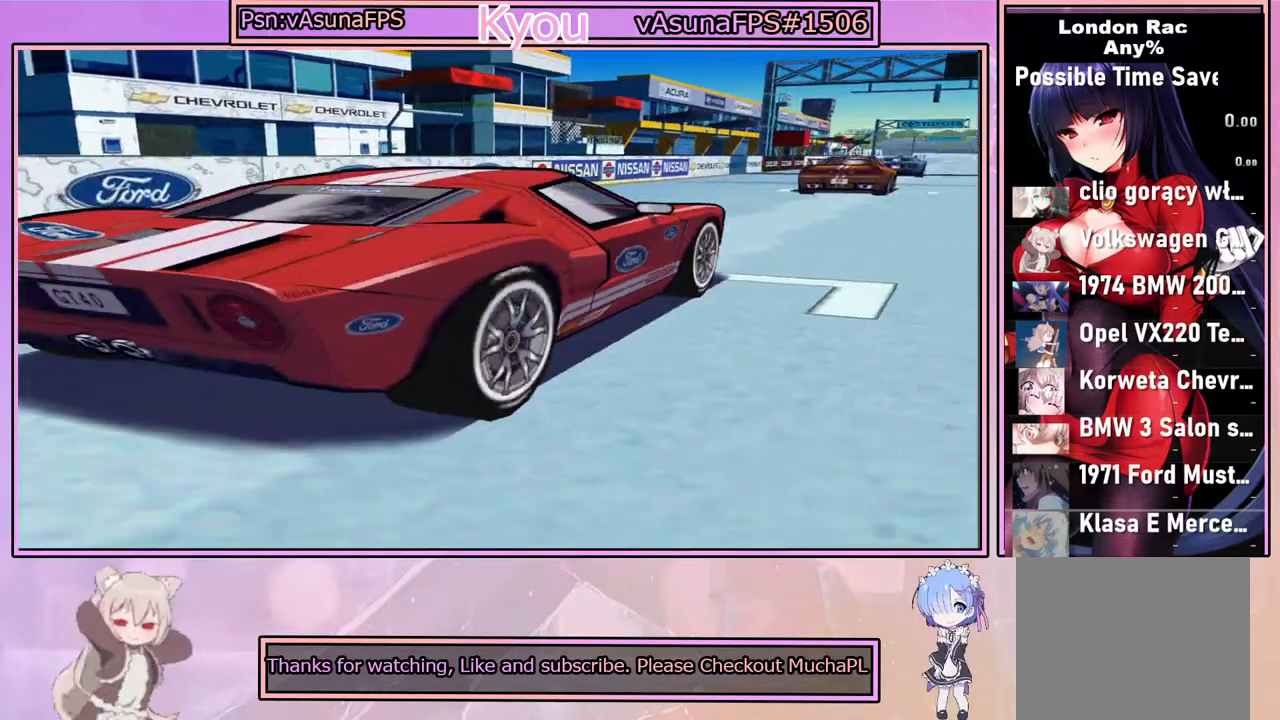
{"buttons": ["CROSS"], "left_stick": "center", "right_stick": "center", "events": [[217, "CROSS", "down"]]}
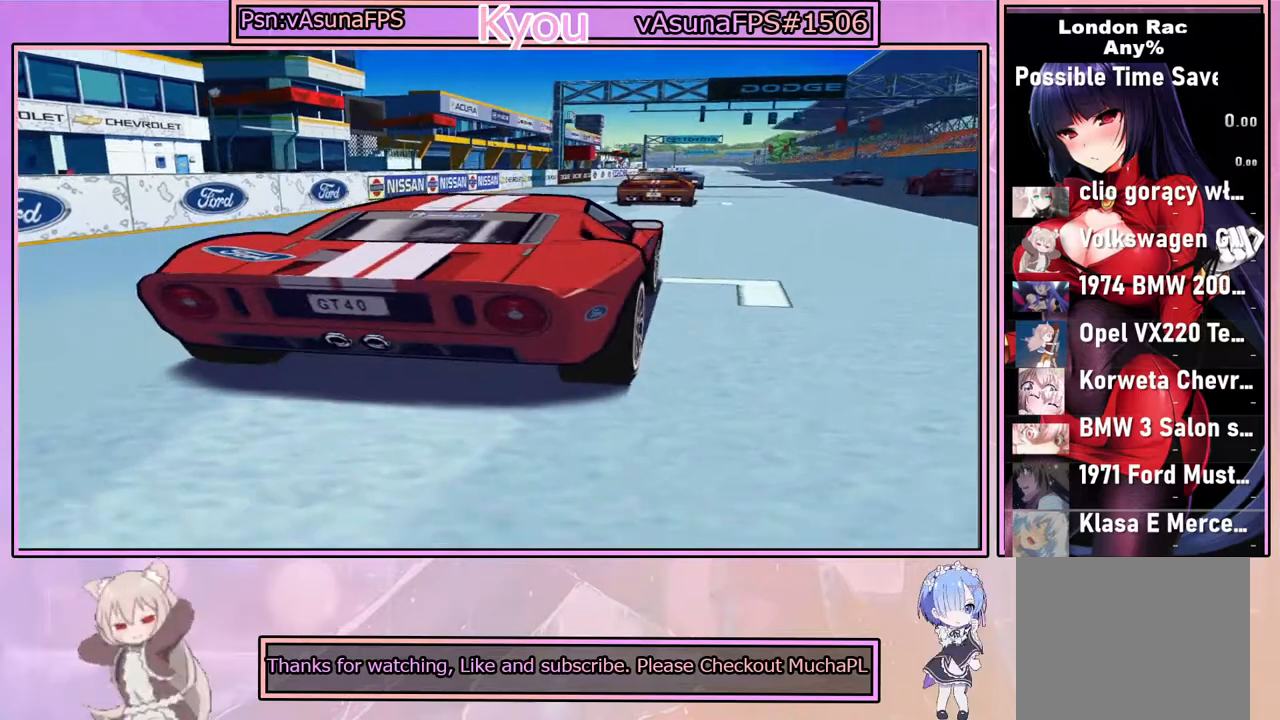
{"buttons": [], "left_stick": "center", "right_stick": "center", "events": [[200, "CROSS", "up"]]}
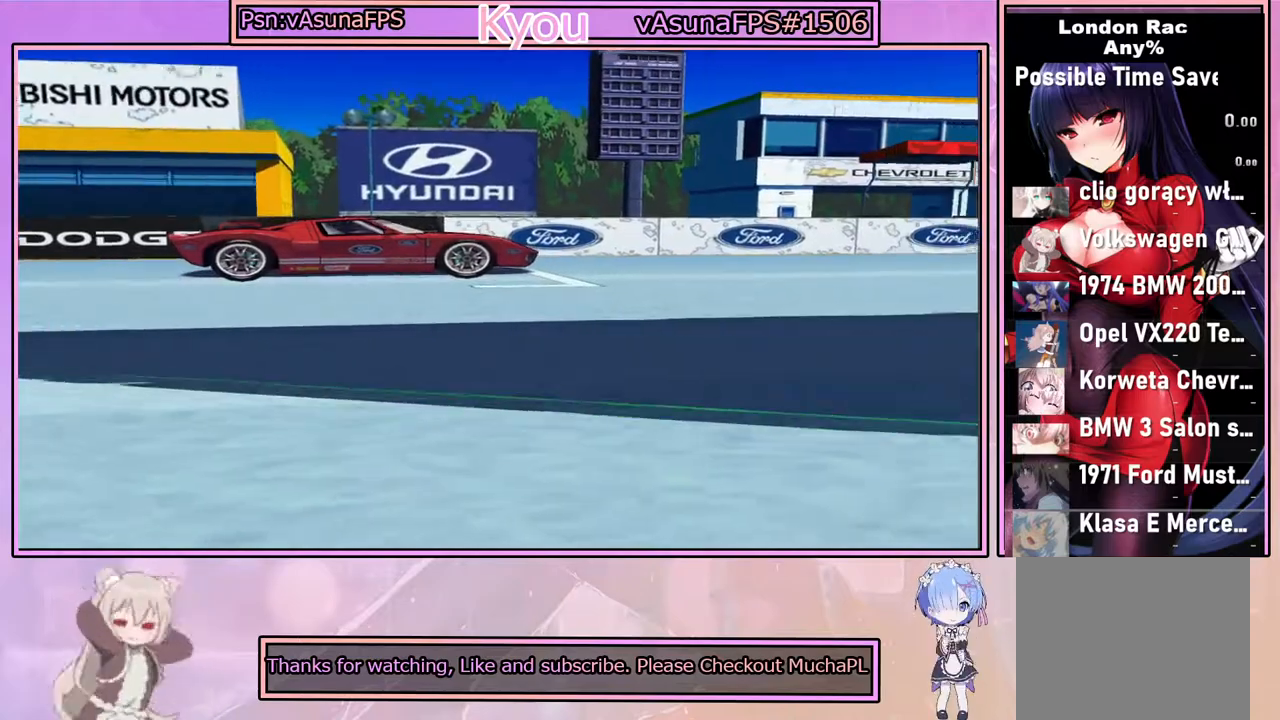
{"buttons": [], "left_stick": "center", "right_stick": "center", "events": []}
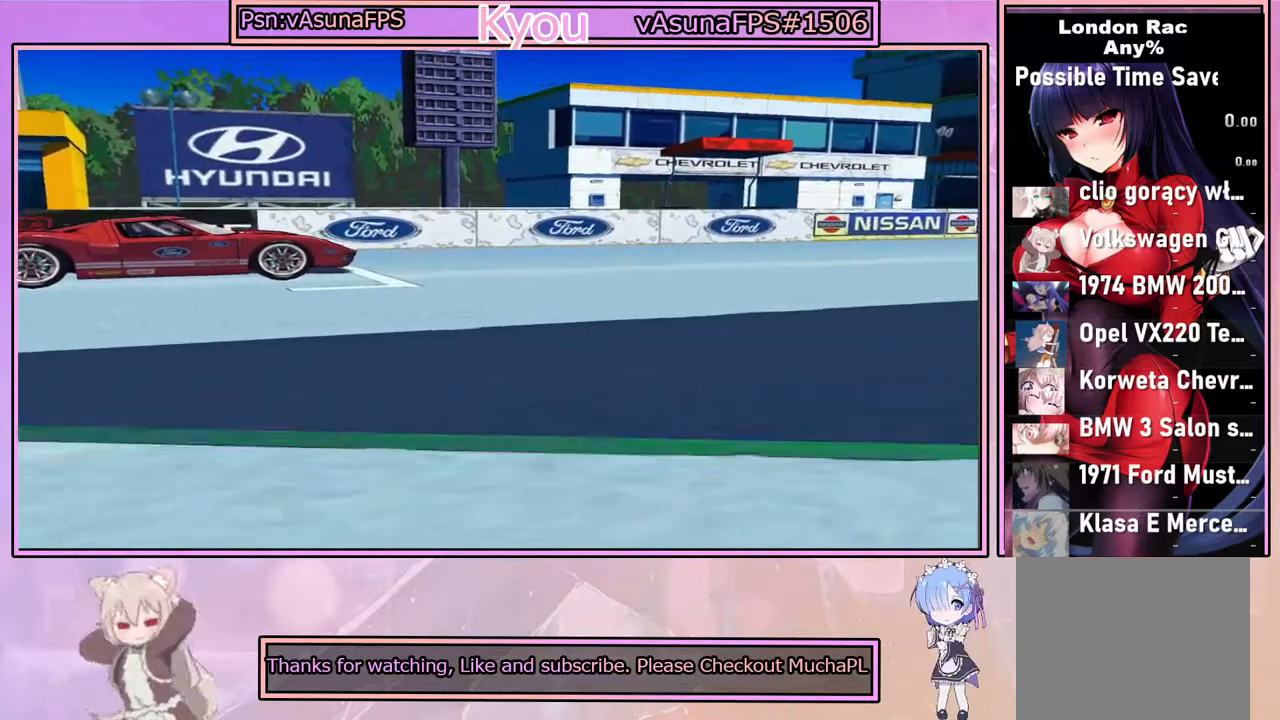
{"buttons": ["CROSS"], "left_stick": "center", "right_stick": "center", "events": [[33, "CROSS", "down"]]}
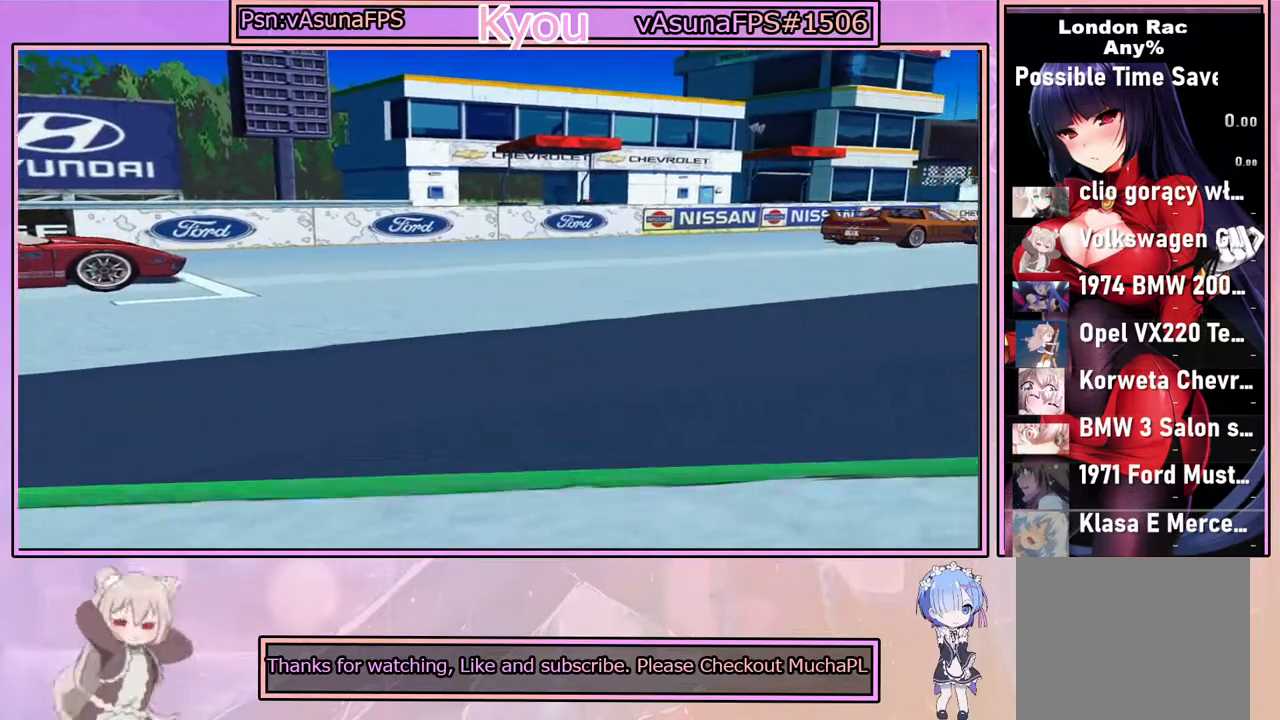
{"buttons": [], "left_stick": "center", "right_stick": "center", "events": [[100, "CROSS", "up"]]}
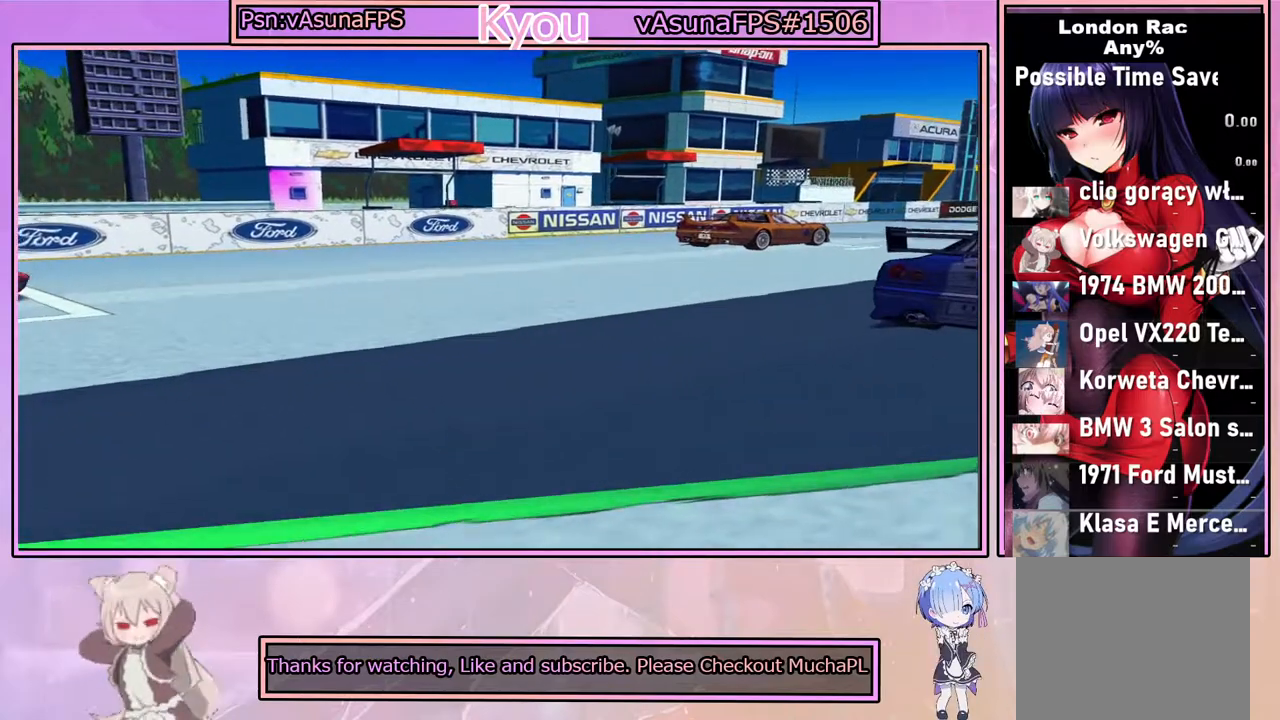
{"buttons": ["CROSS"], "left_stick": "center", "right_stick": "center", "events": [[233, "CROSS", "down"]]}
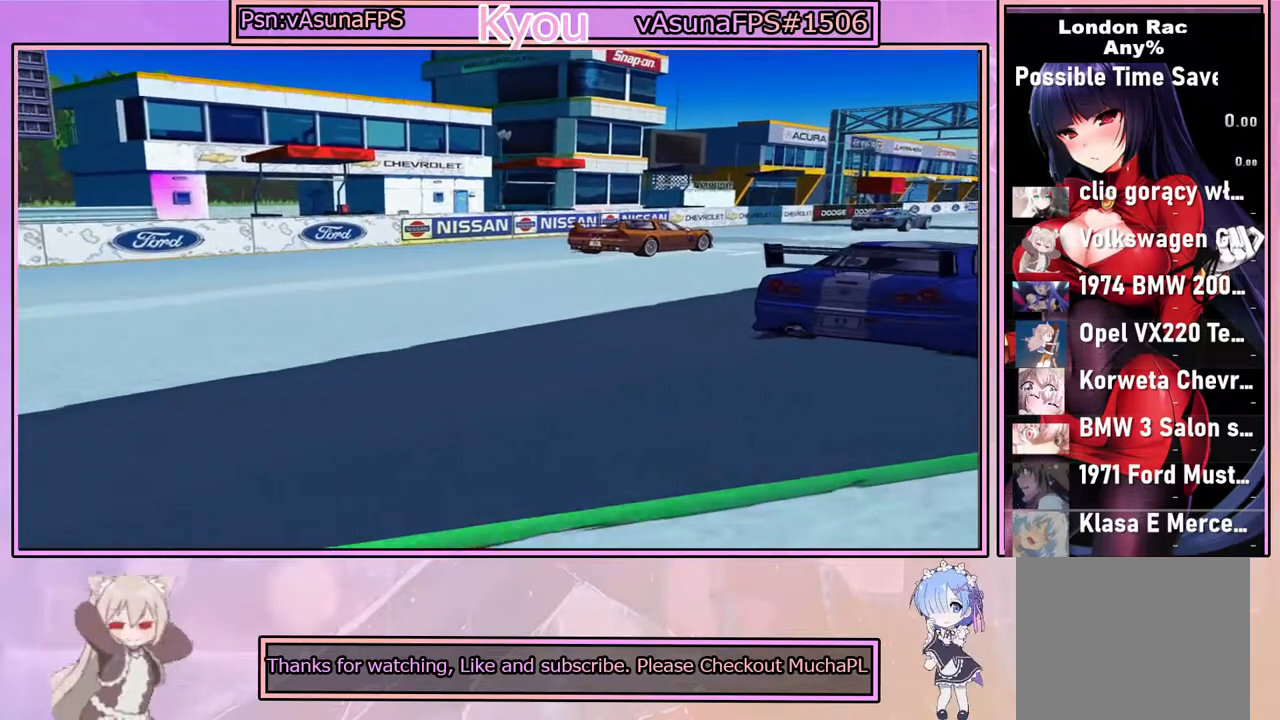
{"buttons": ["CROSS"], "left_stick": "center", "right_stick": "center", "events": [[100, "CROSS", "up"], [417, "CROSS", "down"]]}
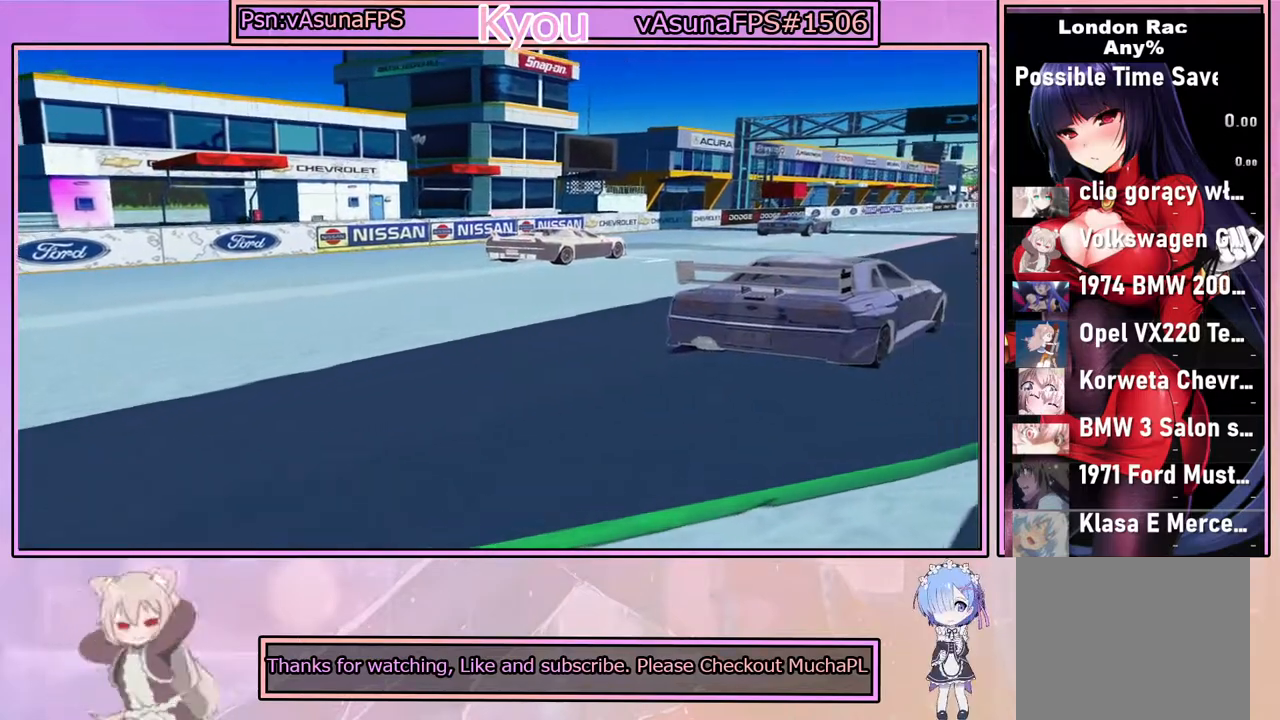
{"buttons": [], "left_stick": "center", "right_stick": "center", "events": [[233, "CROSS", "up"]]}
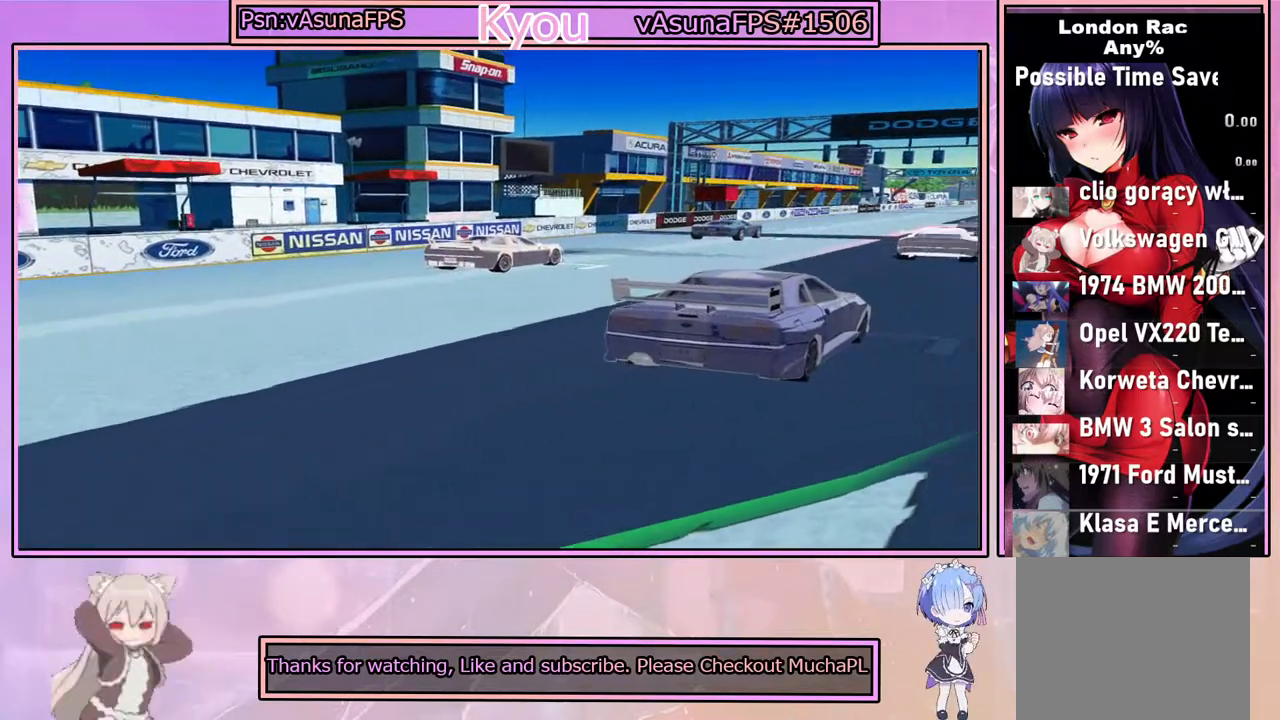
{"buttons": [], "left_stick": "center", "right_stick": "center", "events": []}
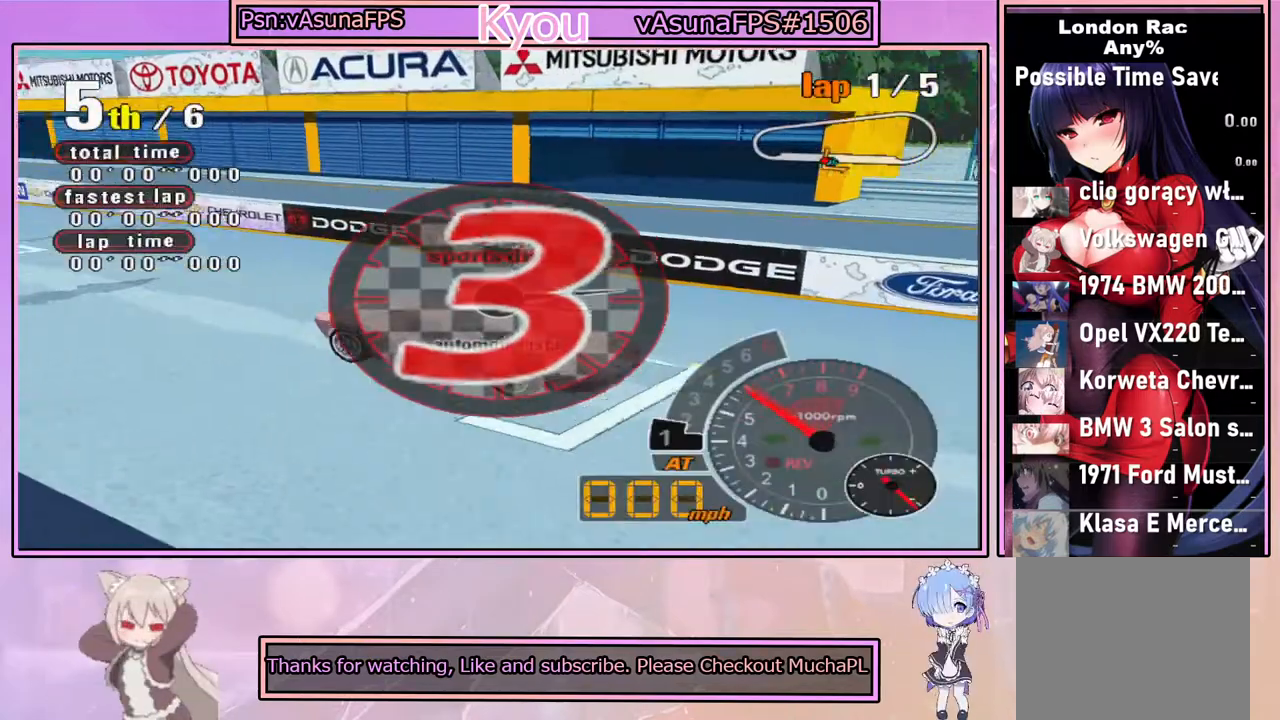
{"buttons": ["CROSS"], "left_stick": "center", "right_stick": "center", "events": [[333, "CROSS", "down"]]}
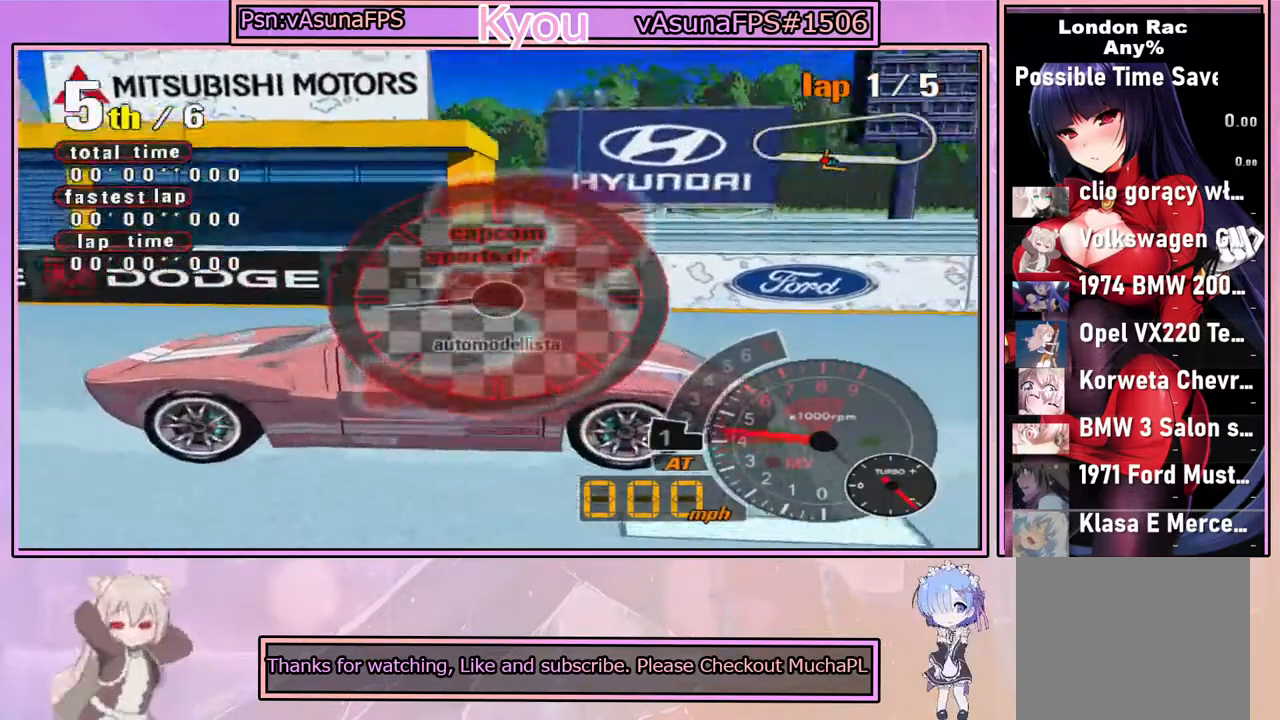
{"buttons": [], "left_stick": "center", "right_stick": "center", "events": [[350, "CROSS", "up"]]}
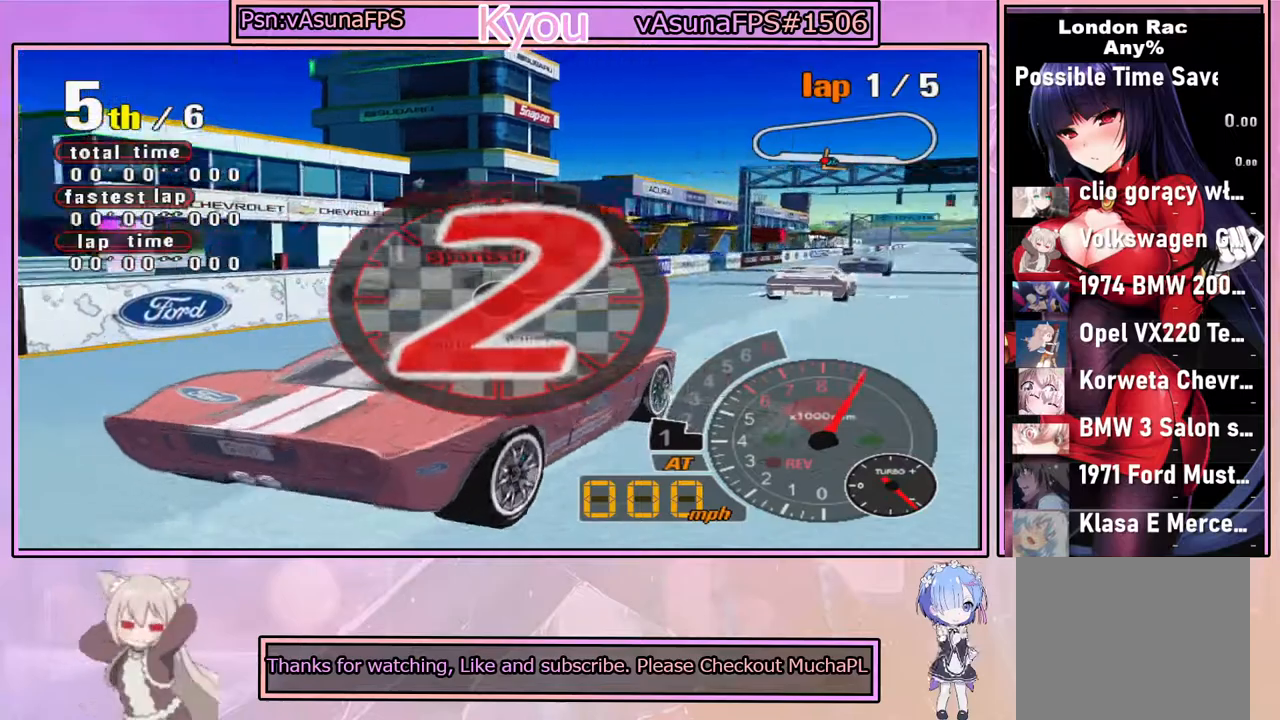
{"buttons": ["CROSS"], "left_stick": "center", "right_stick": "center", "events": [[350, "CROSS", "down"]]}
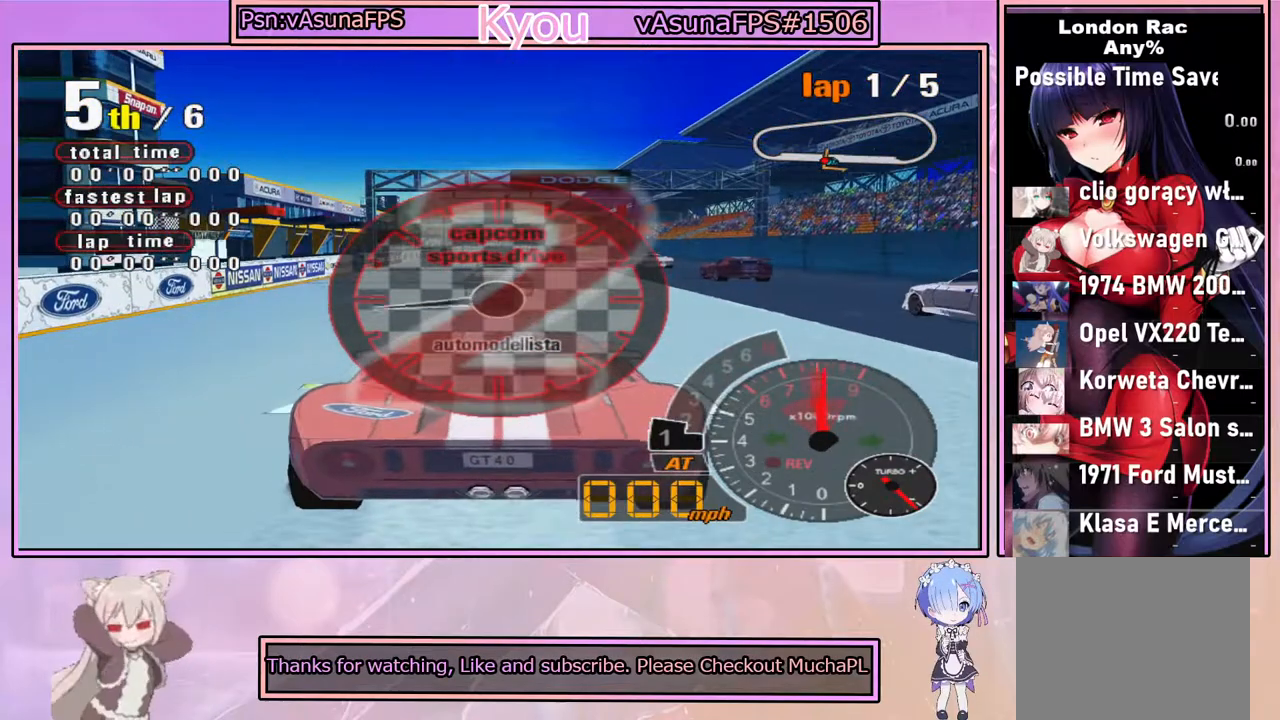
{"buttons": [], "left_stick": "center", "right_stick": "center", "events": [[117, "CROSS", "up"]]}
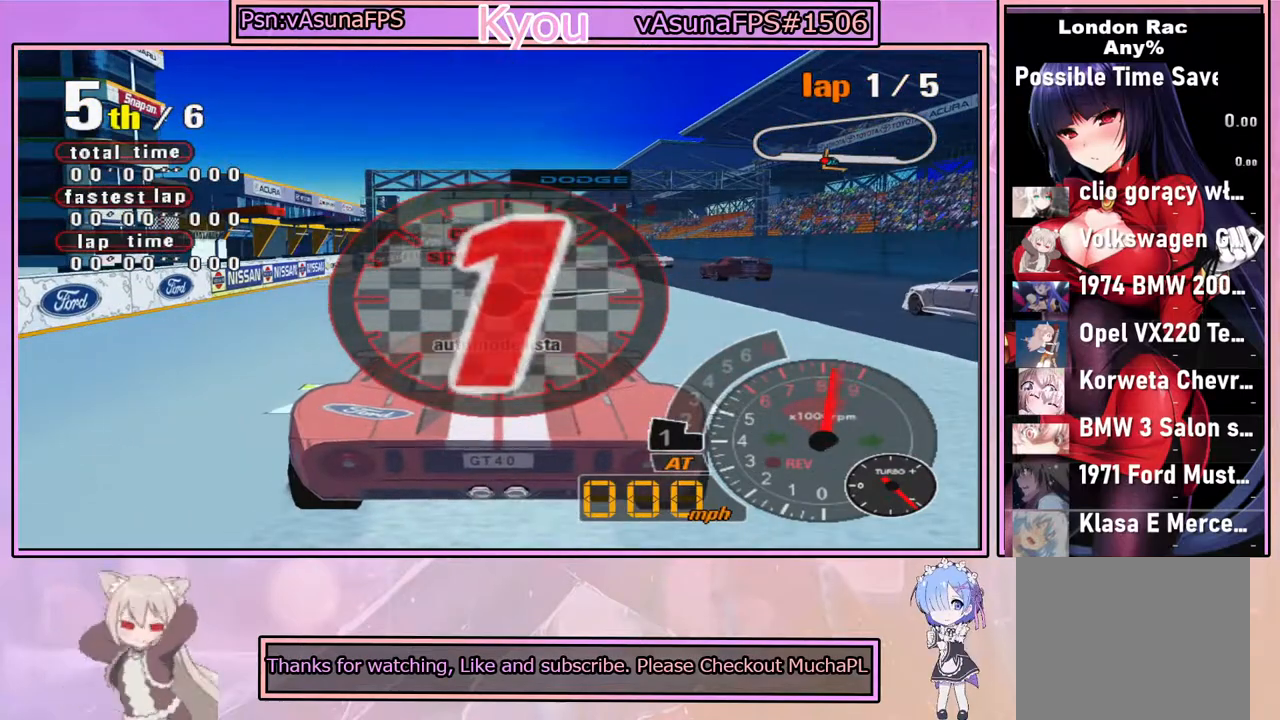
{"buttons": ["CROSS"], "left_stick": "center", "right_stick": "center", "events": [[150, "CROSS", "down"]]}
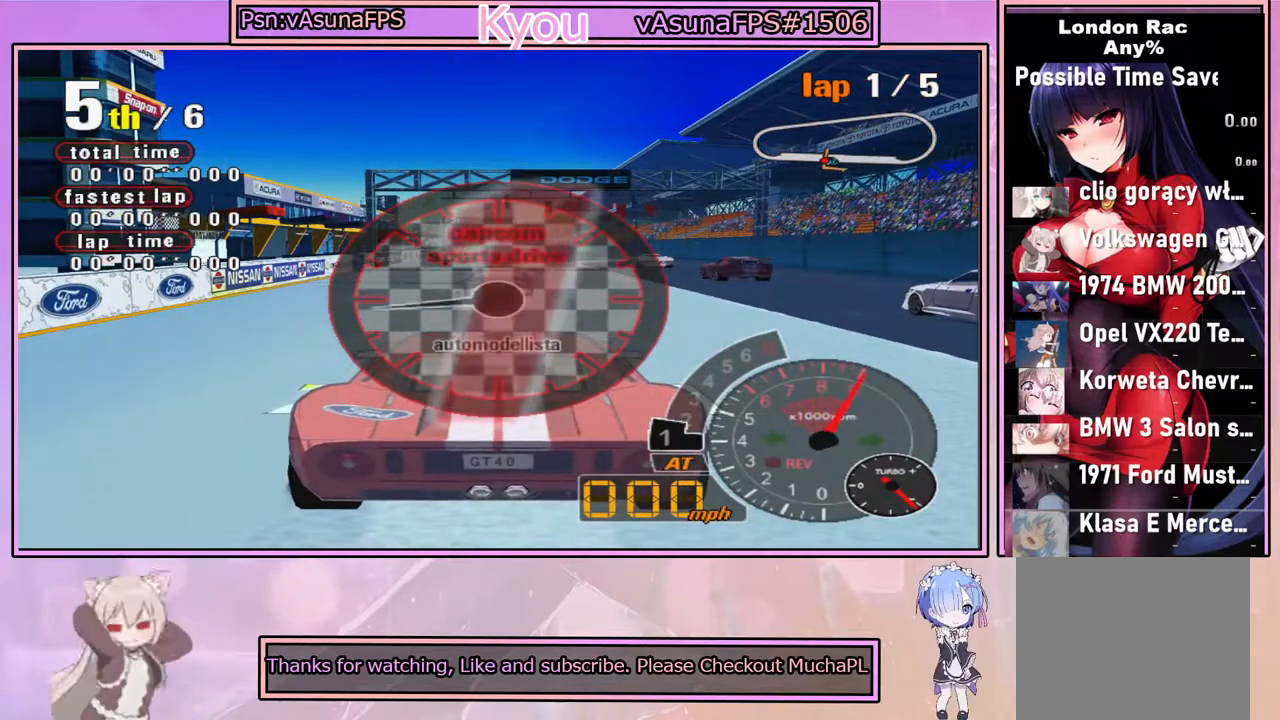
{"buttons": ["CROSS"], "left_stick": "center", "right_stick": "center", "events": []}
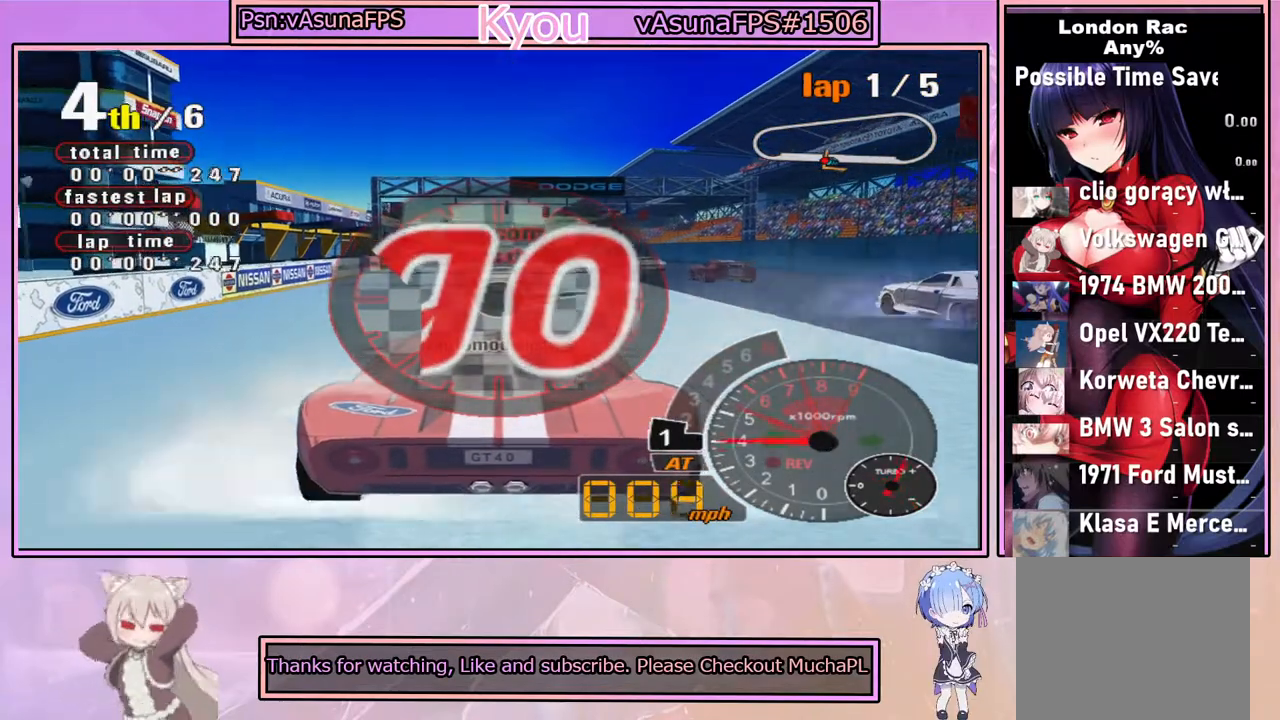
{"buttons": ["CROSS"], "left_stick": "center", "right_stick": "center", "events": []}
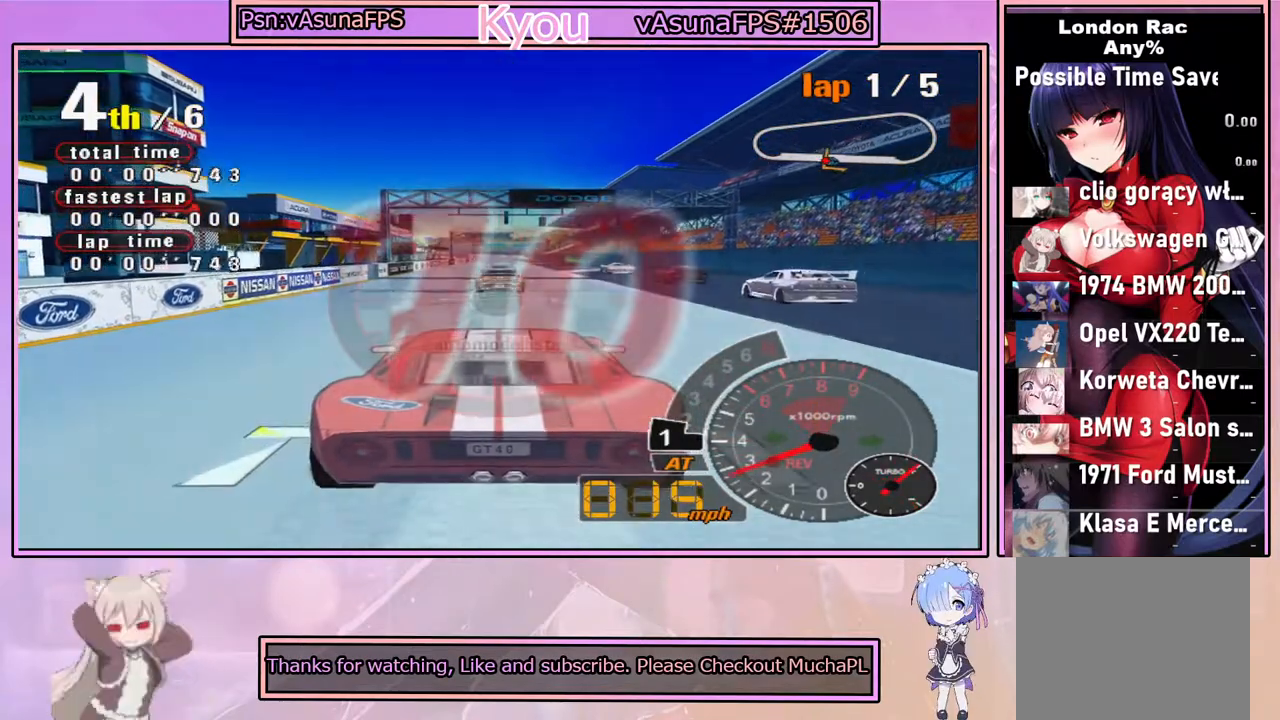
{"buttons": ["CROSS"], "left_stick": "center", "right_stick": "center", "events": []}
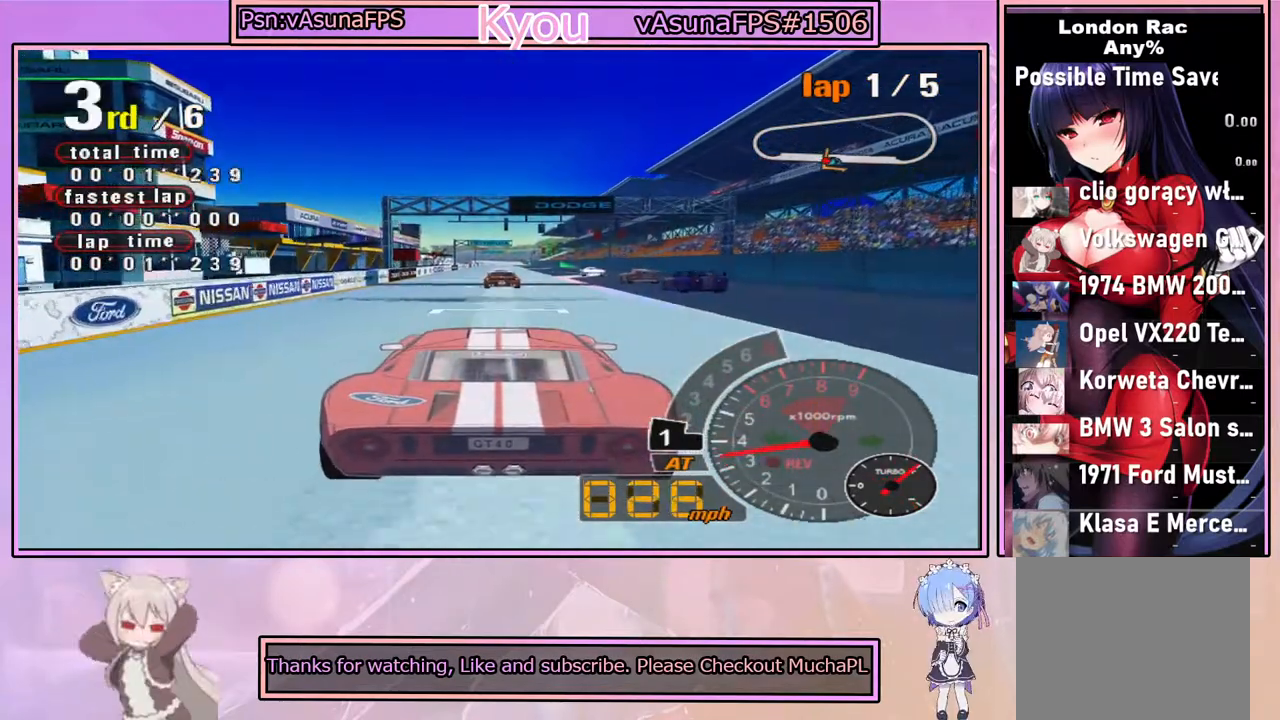
{"buttons": ["CROSS"], "left_stick": "center", "right_stick": "center", "events": []}
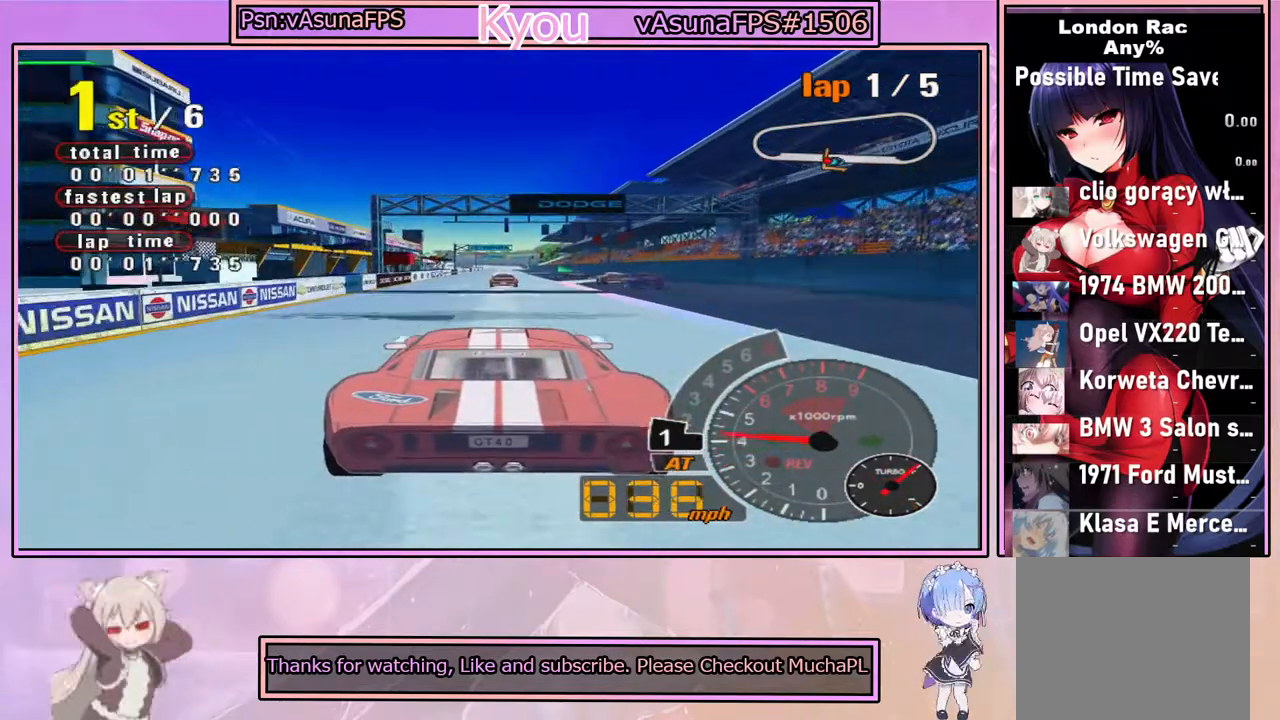
{"buttons": ["CROSS"], "left_stick": "center", "right_stick": "center", "events": []}
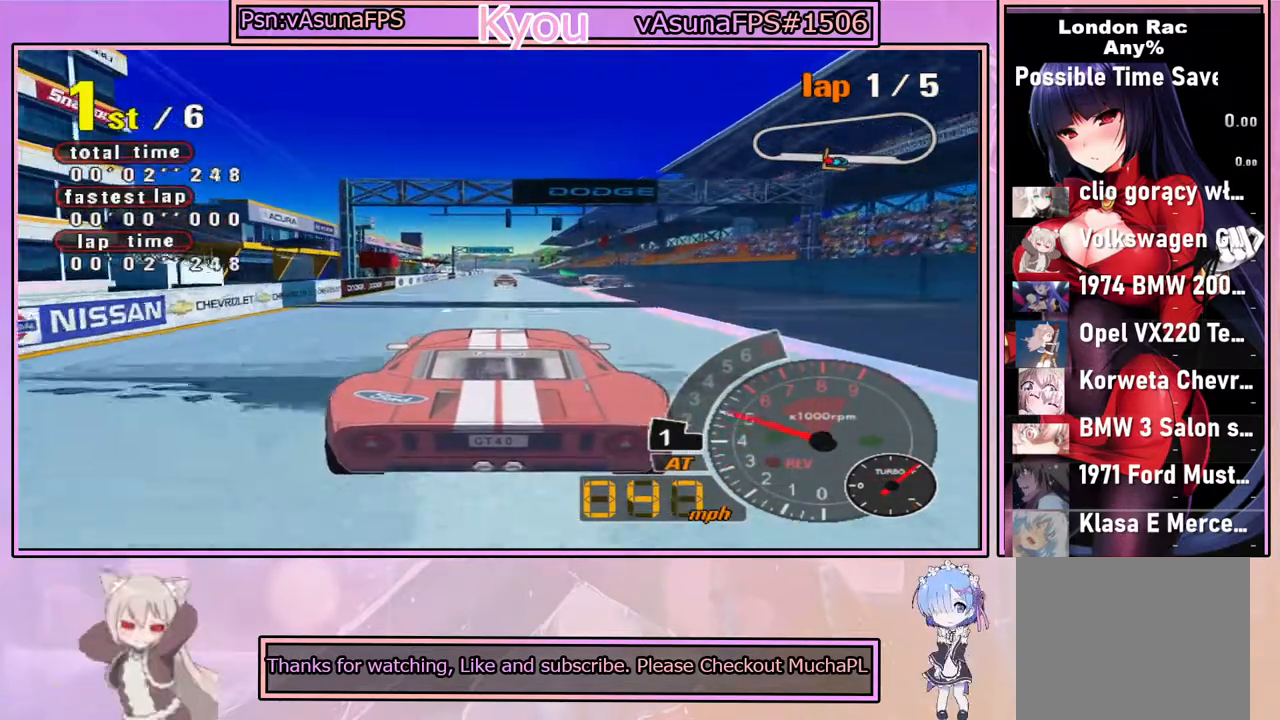
{"buttons": ["CROSS"], "left_stick": "center", "right_stick": "center", "events": []}
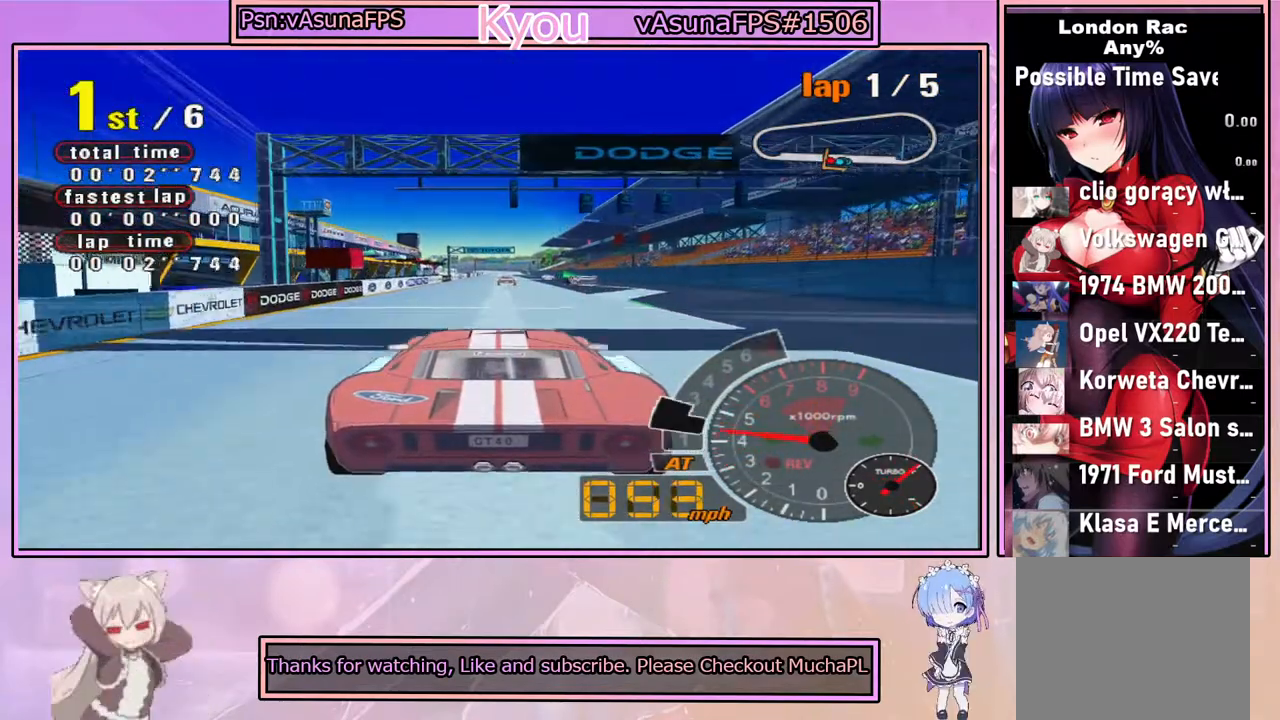
{"buttons": ["CROSS"], "left_stick": "center", "right_stick": "center", "events": []}
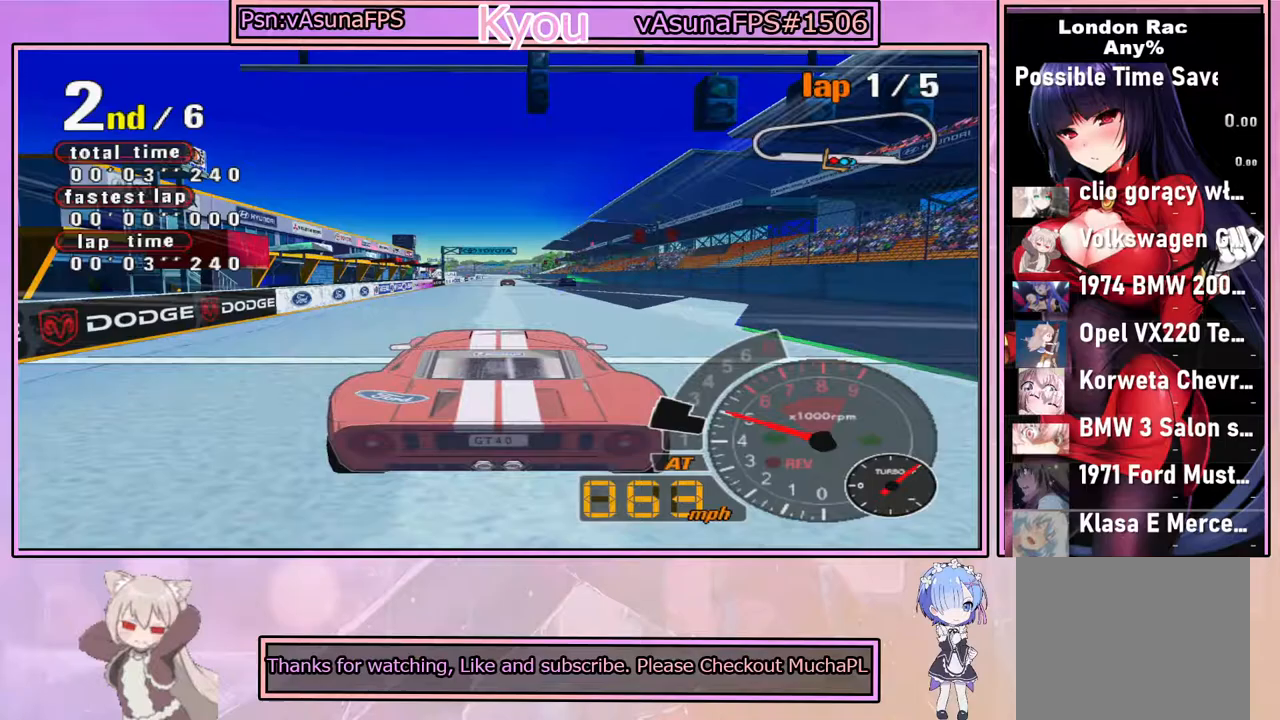
{"buttons": ["CROSS"], "left_stick": "center", "right_stick": "center", "events": []}